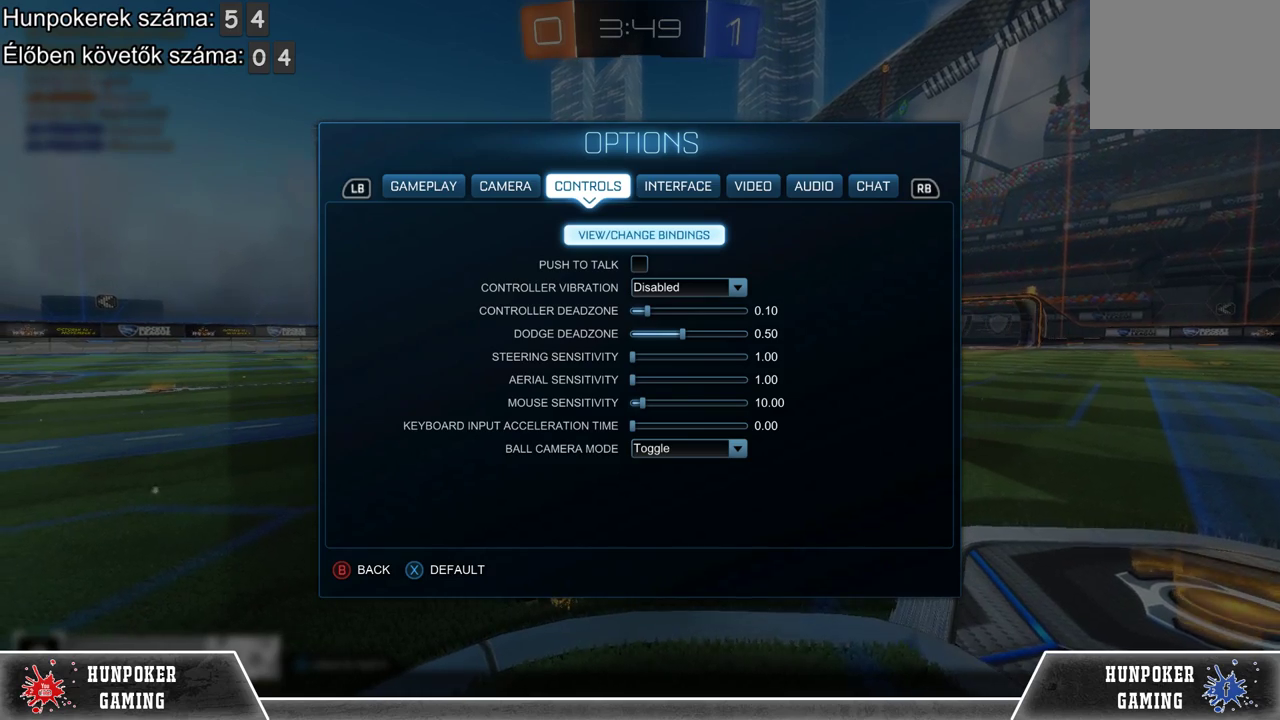
Gameplay with a controller (Xbox layout); each line is a JSON object with the inputs held at the frame after it. "events" lists button and stick changes between this image and that frame as [ms after this image, input, new state], when the widget could be followed in between.
{"buttons": [], "left_stick": "down", "right_stick": "center", "events": [[433, "left_stick", "down"]]}
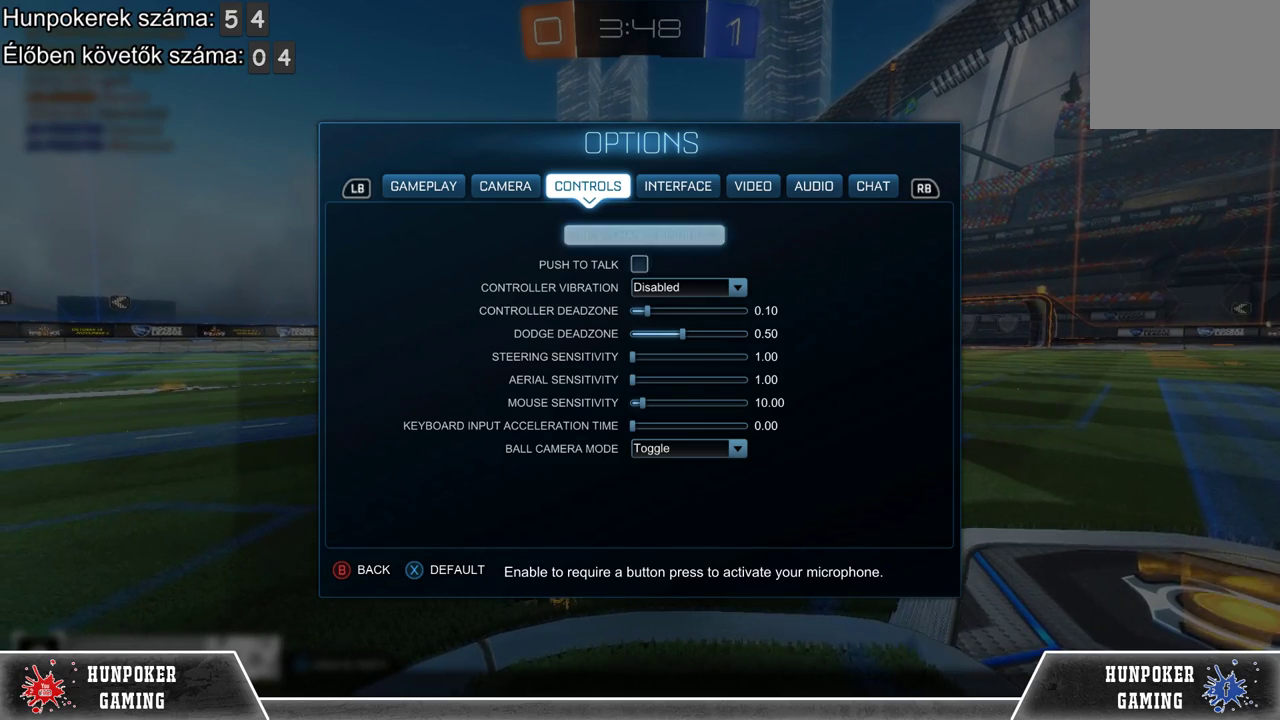
{"buttons": [], "left_stick": "center", "right_stick": "center", "events": [[133, "left_stick", "center"], [400, "A", "down"], [500, "A", "up"]]}
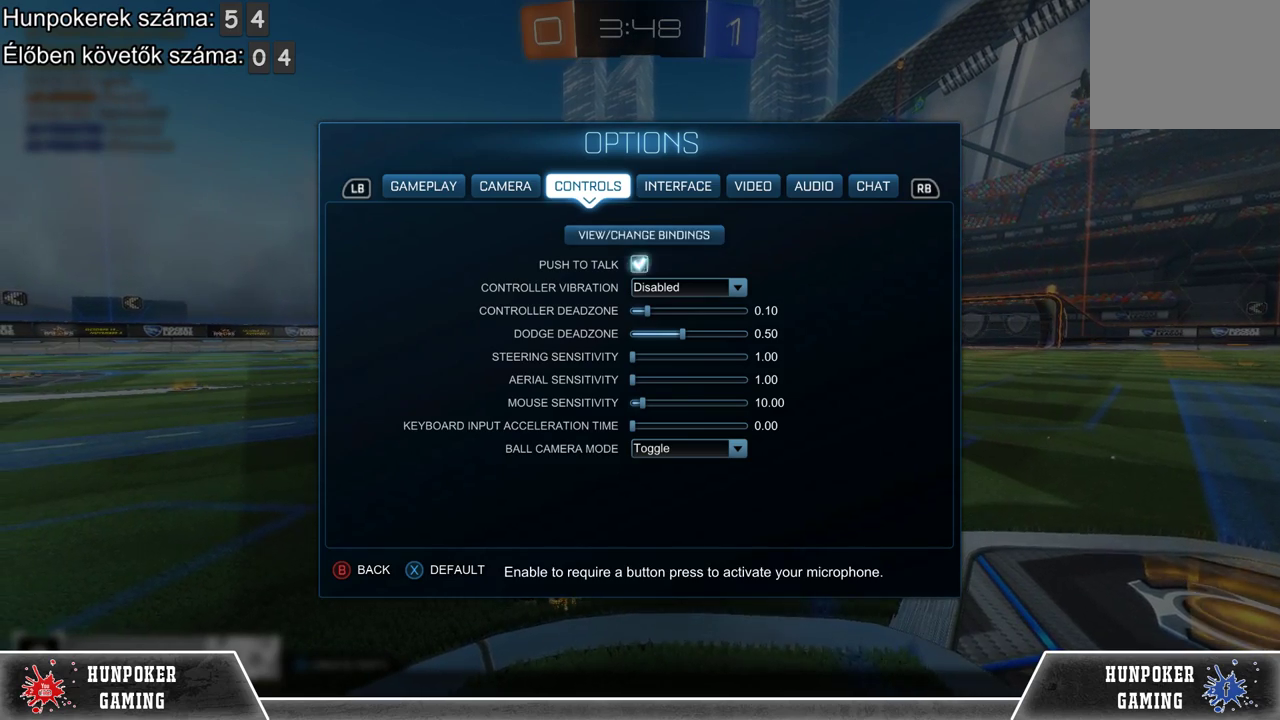
{"buttons": [], "left_stick": "center", "right_stick": "center", "events": []}
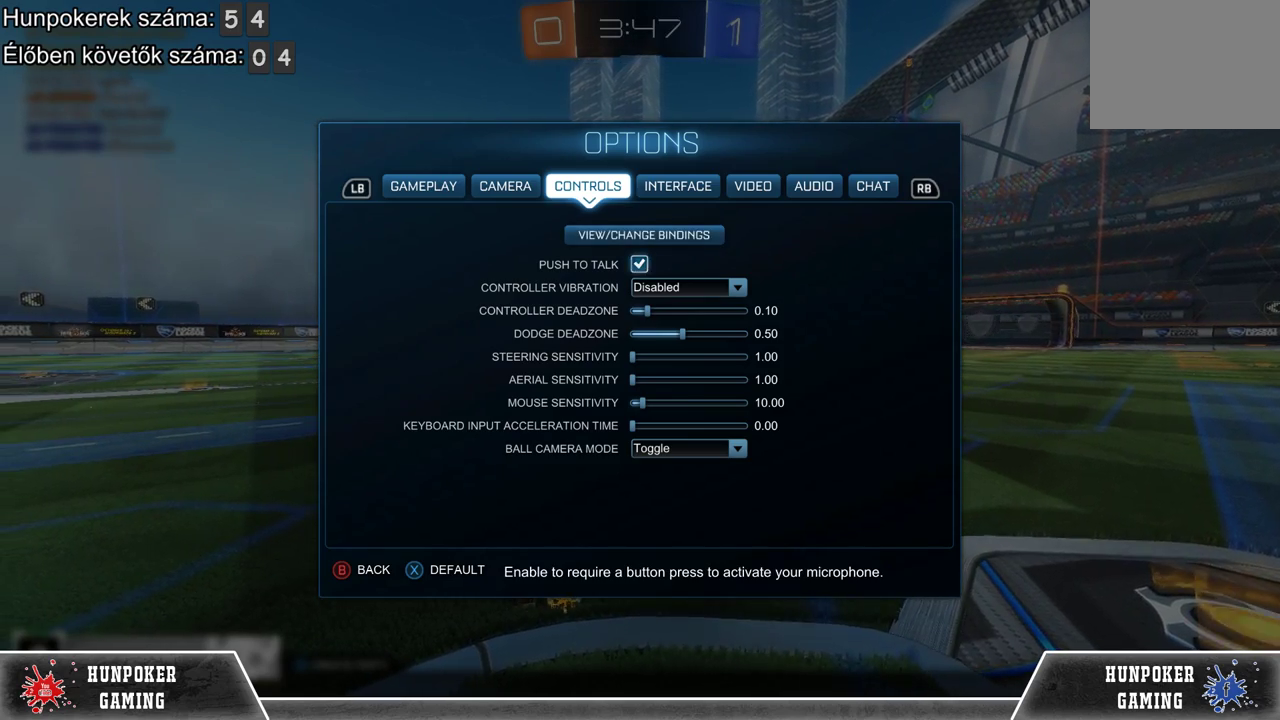
{"buttons": ["B"], "left_stick": "center", "right_stick": "center", "events": [[133, "B", "down"], [267, "B", "up"], [433, "B", "down"]]}
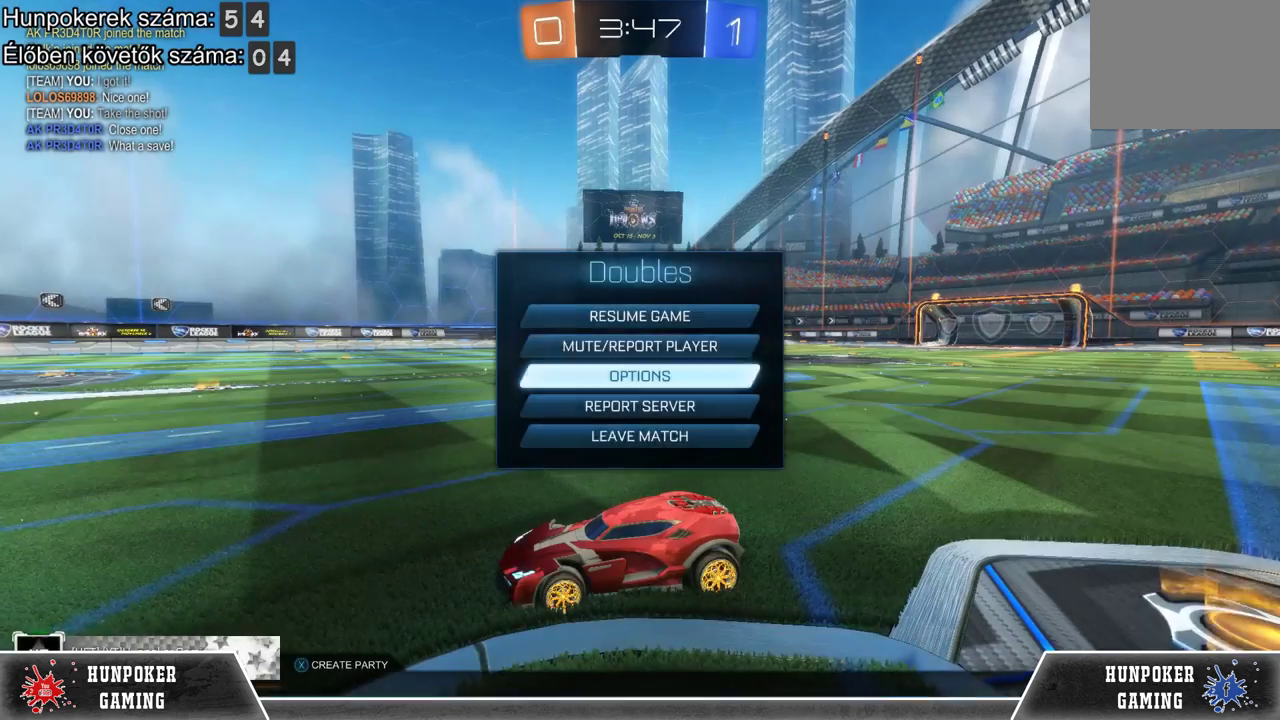
{"buttons": [], "left_stick": "center", "right_stick": "center", "events": [[33, "B", "up"]]}
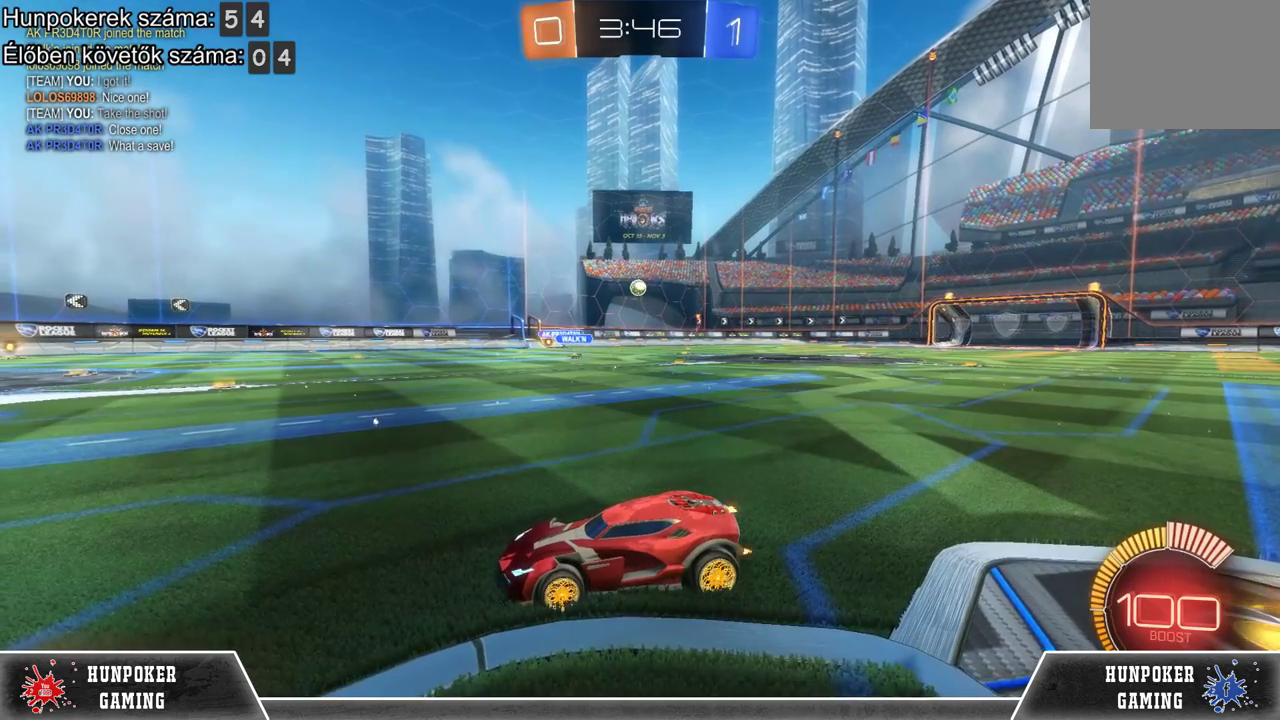
{"buttons": ["R2"], "left_stick": "center", "right_stick": "center", "events": [[67, "R2", "down"]]}
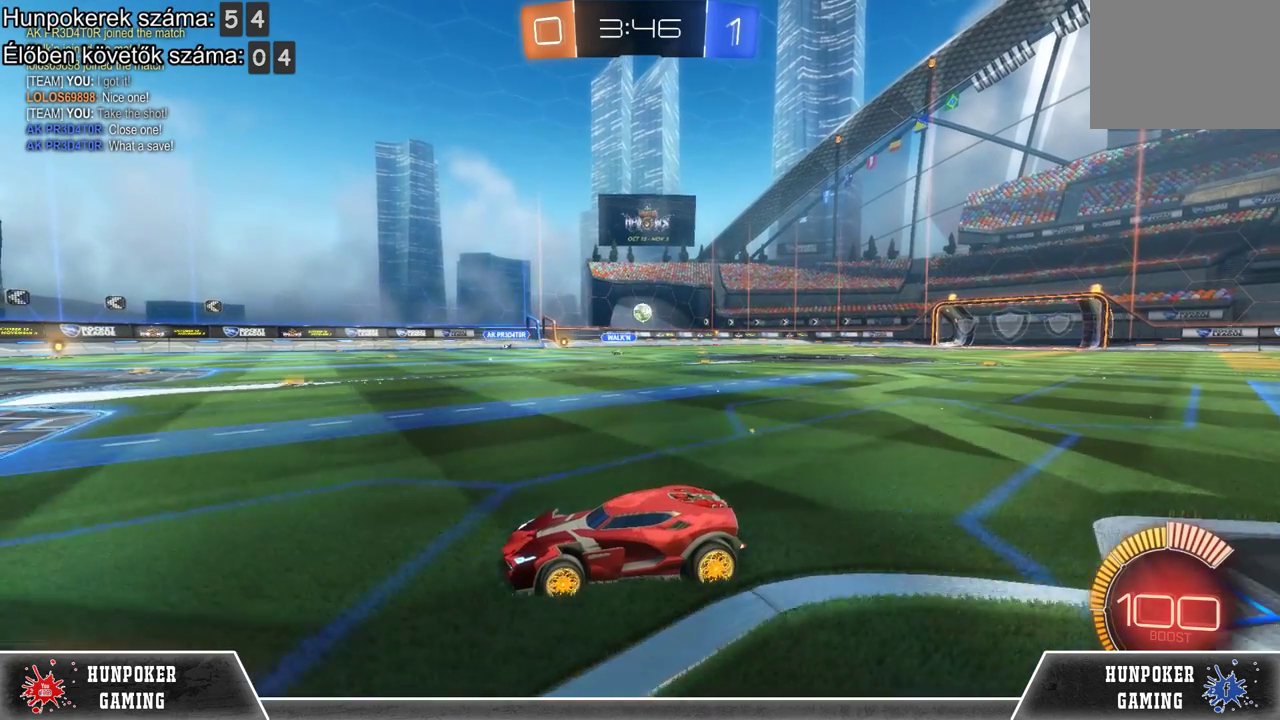
{"buttons": ["R2"], "left_stick": "center", "right_stick": "center", "events": []}
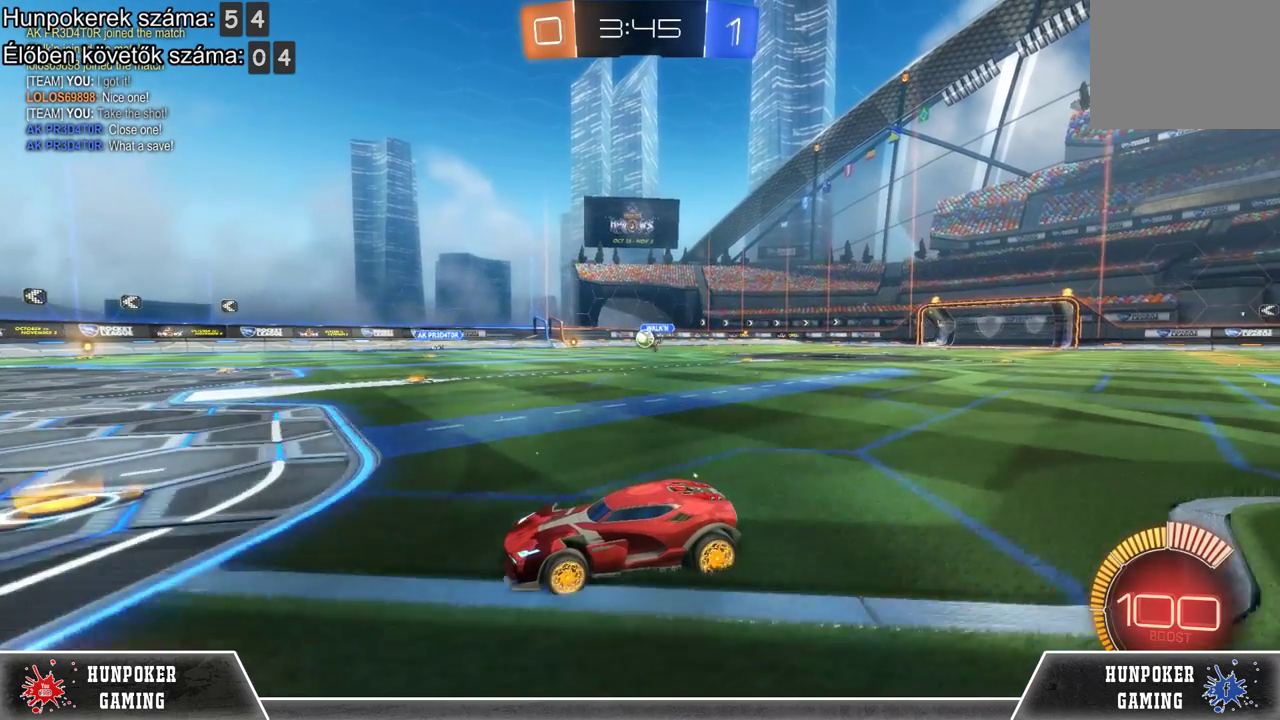
{"buttons": [], "left_stick": "right", "right_stick": "center", "events": [[100, "left_stick", "right"], [500, "R2", "up"]]}
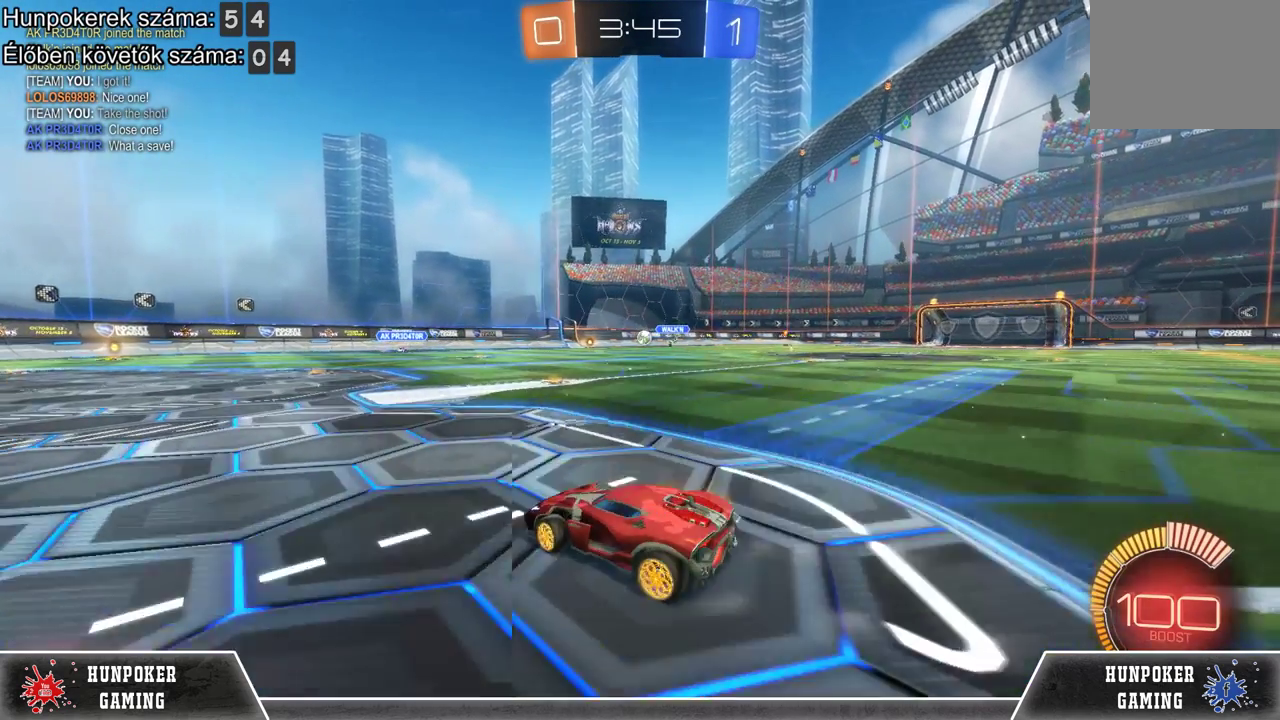
{"buttons": ["R2"], "left_stick": "center", "right_stick": "center", "events": [[267, "left_stick", "center"], [367, "R2", "down"]]}
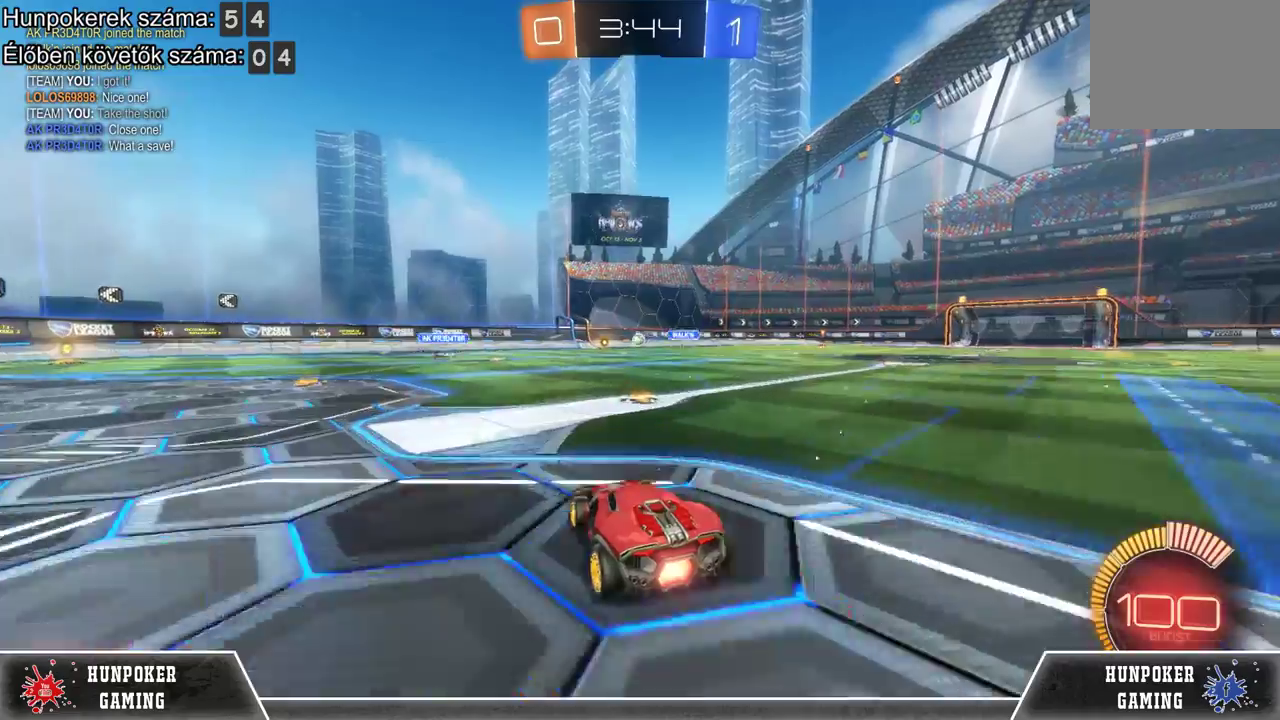
{"buttons": ["R2"], "left_stick": "center", "right_stick": "center", "events": [[67, "left_stick", "left"], [367, "left_stick", "center"]]}
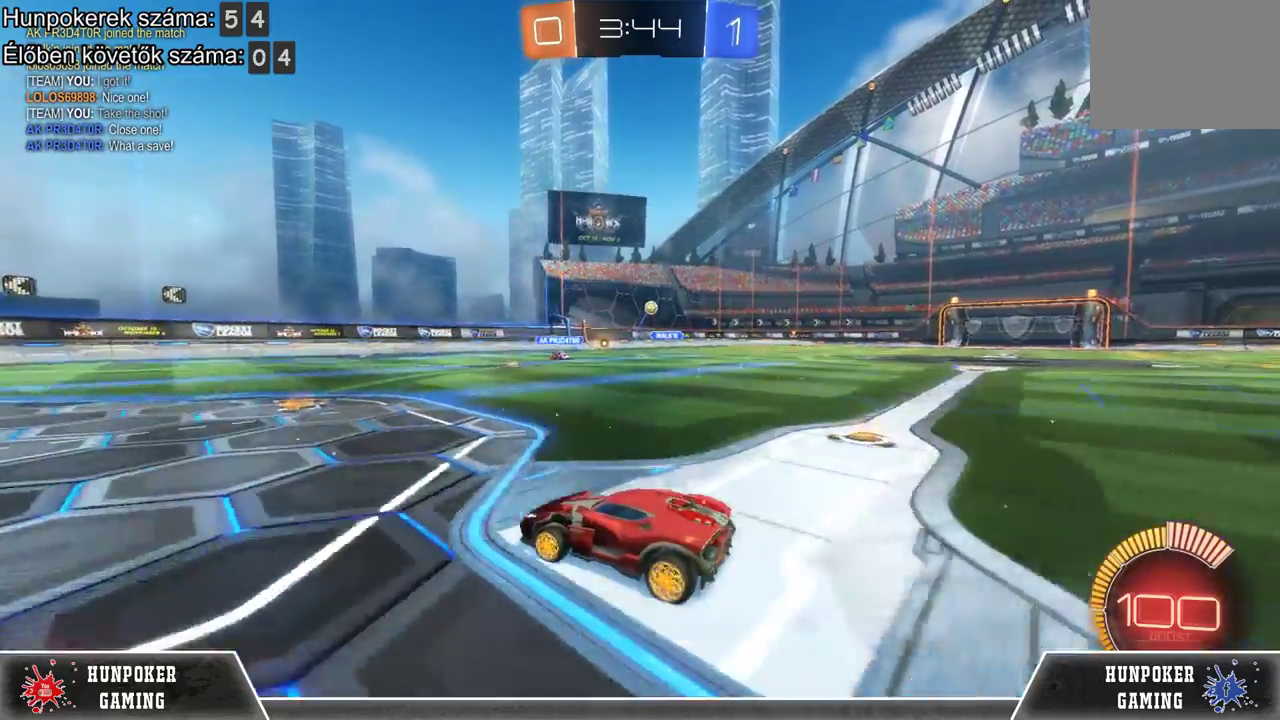
{"buttons": ["R2"], "left_stick": "right", "right_stick": "center", "events": [[400, "left_stick", "right"]]}
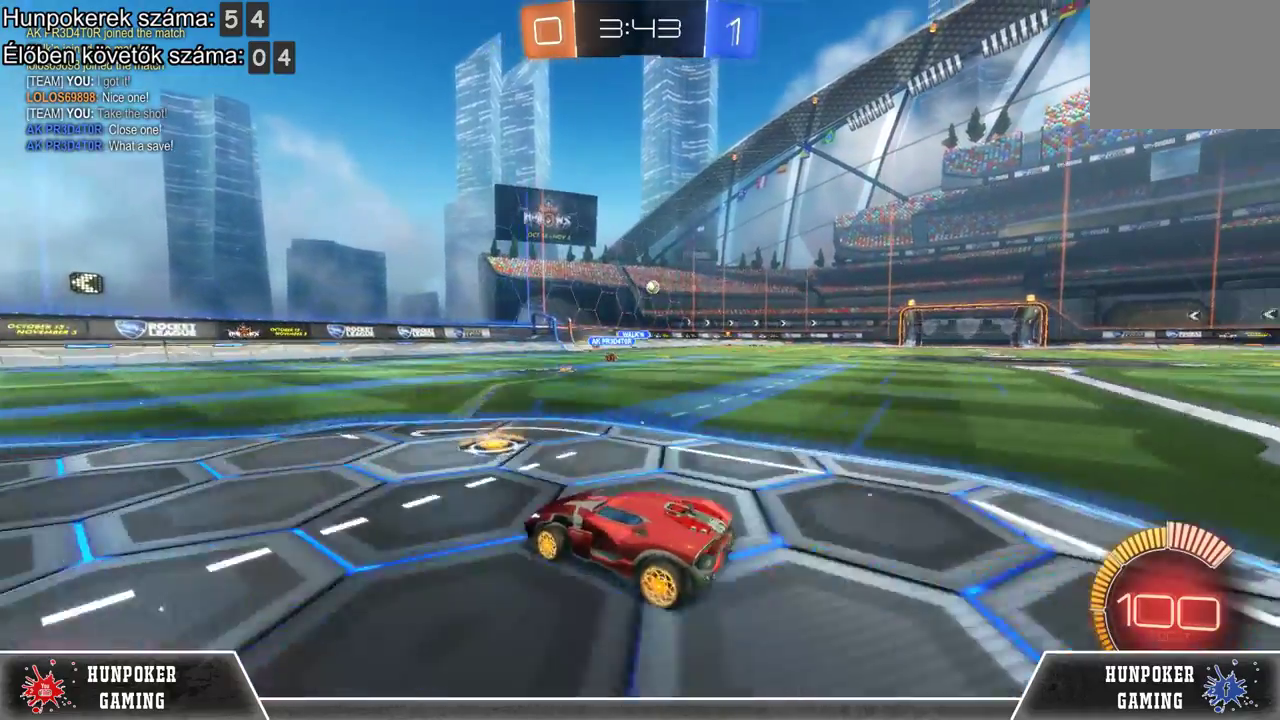
{"buttons": [], "left_stick": "center", "right_stick": "center", "events": [[467, "R2", "up"], [467, "left_stick", "center"]]}
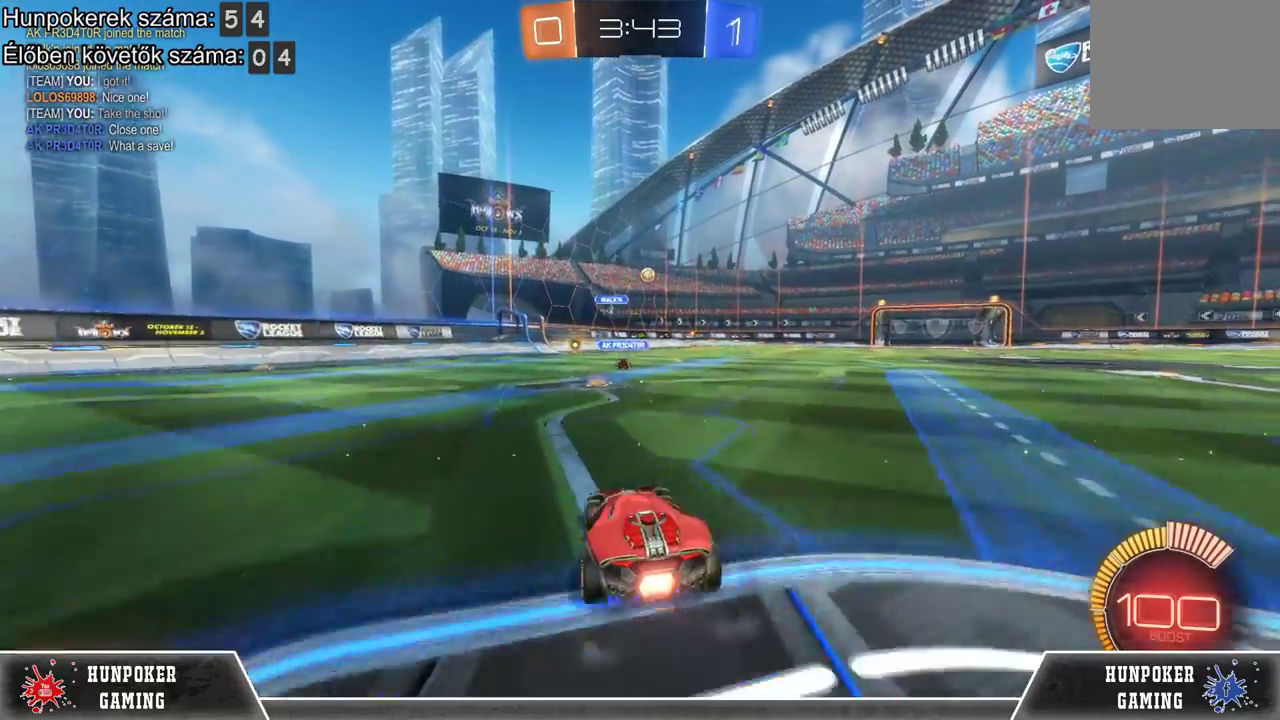
{"buttons": [], "left_stick": "center", "right_stick": "center", "events": []}
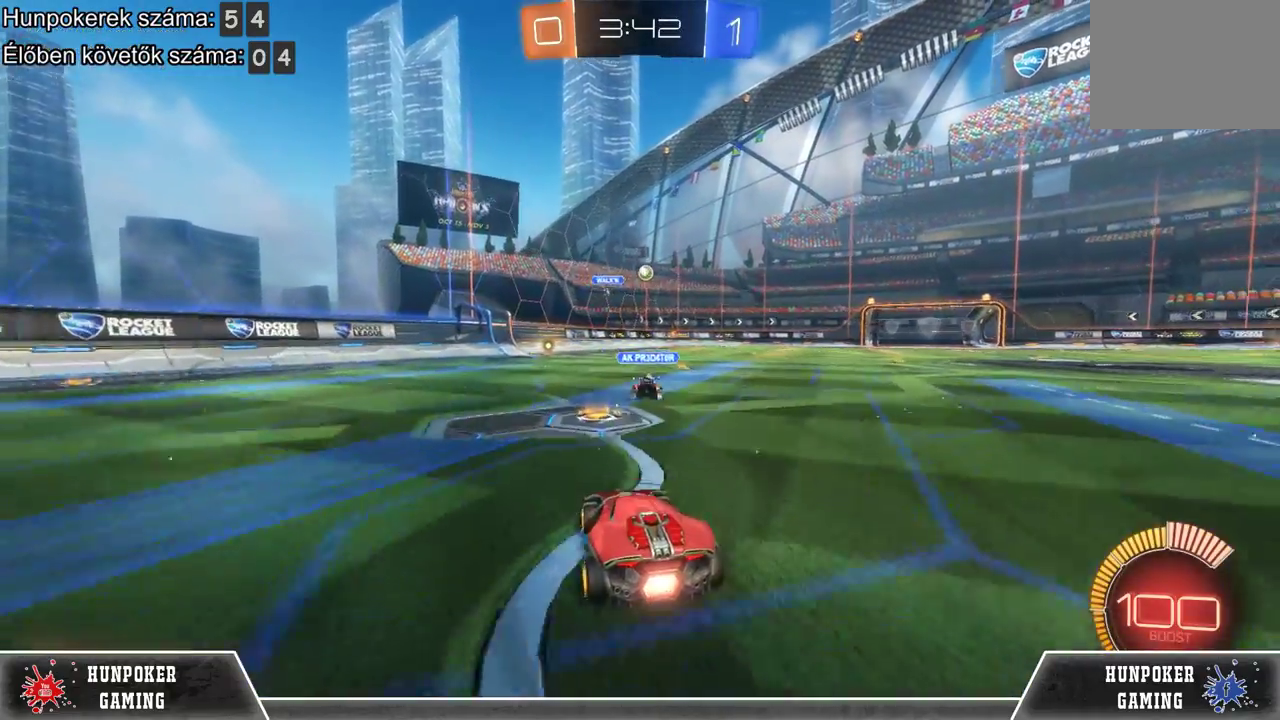
{"buttons": ["A", "R2"], "left_stick": "up-right", "right_stick": "center", "events": [[33, "R2", "down"], [300, "left_stick", "right"], [500, "A", "down"], [500, "left_stick", "up-right"]]}
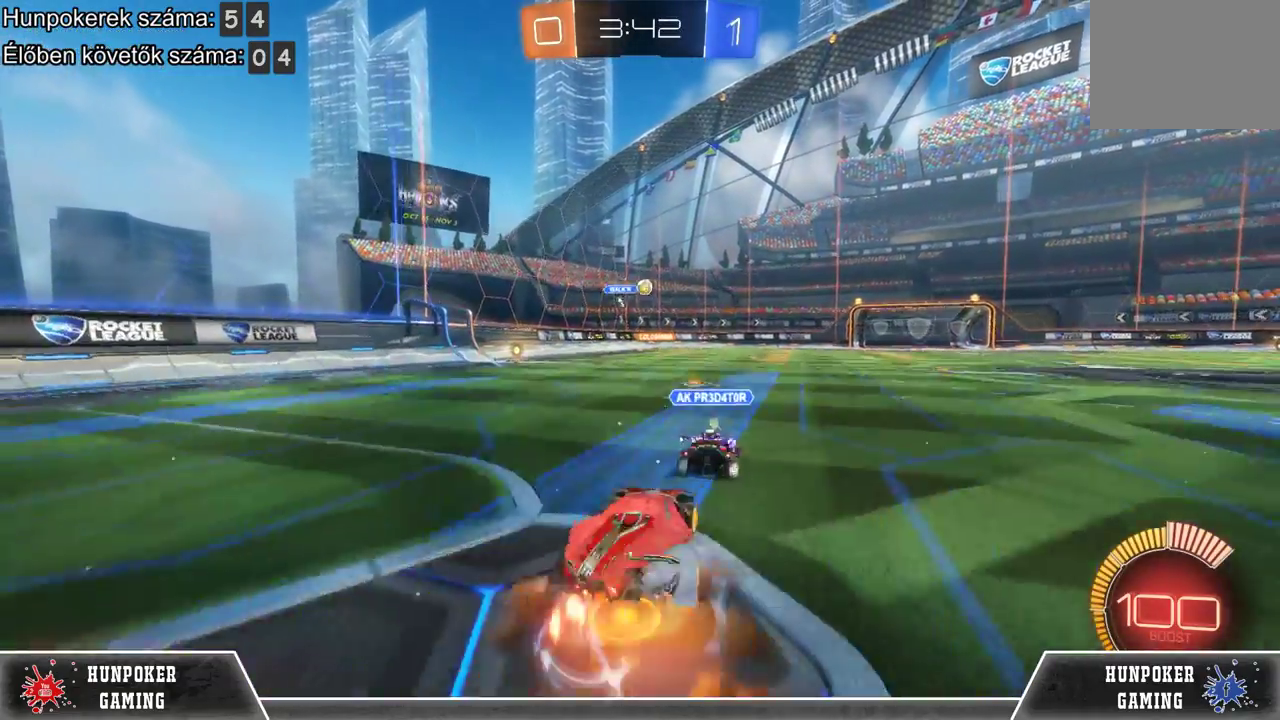
{"buttons": ["R2"], "left_stick": "center", "right_stick": "center", "events": [[133, "A", "up"], [167, "left_stick", "up"], [200, "A", "down"], [333, "left_stick", "up-right"], [400, "A", "up"], [433, "left_stick", "center"]]}
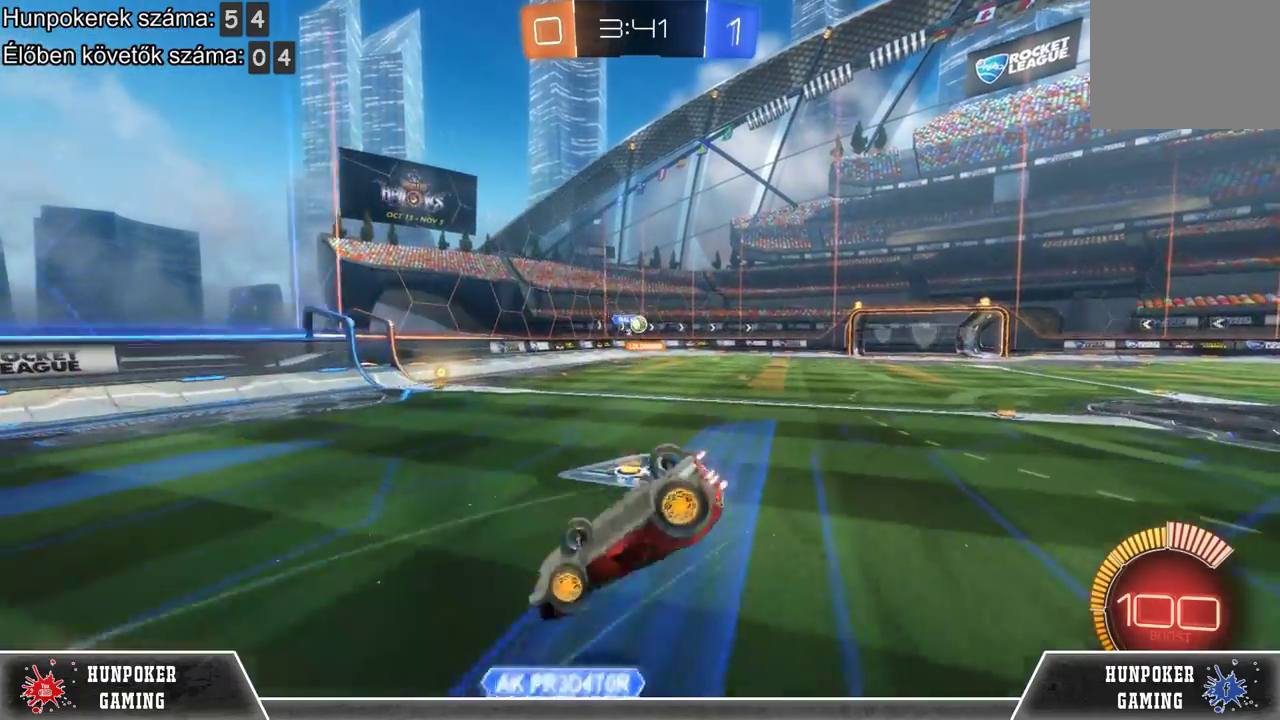
{"buttons": ["R2"], "left_stick": "center", "right_stick": "center", "events": []}
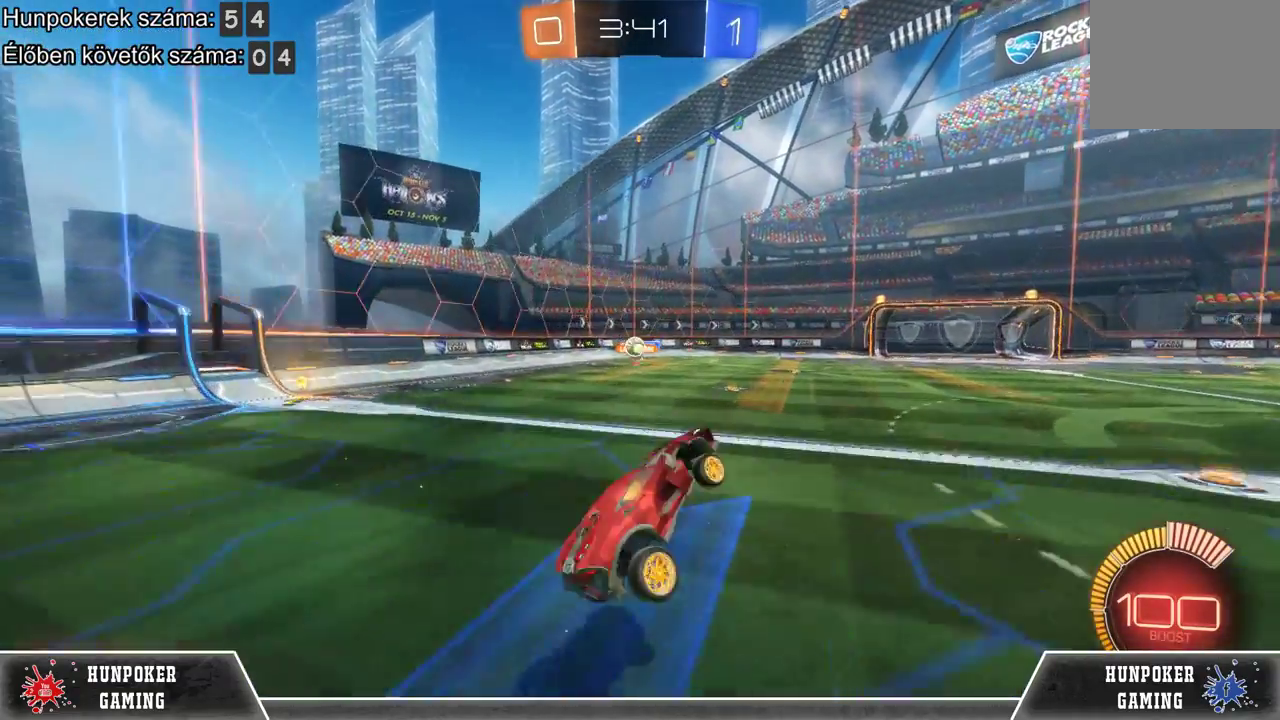
{"buttons": ["R2"], "left_stick": "center", "right_stick": "center", "events": []}
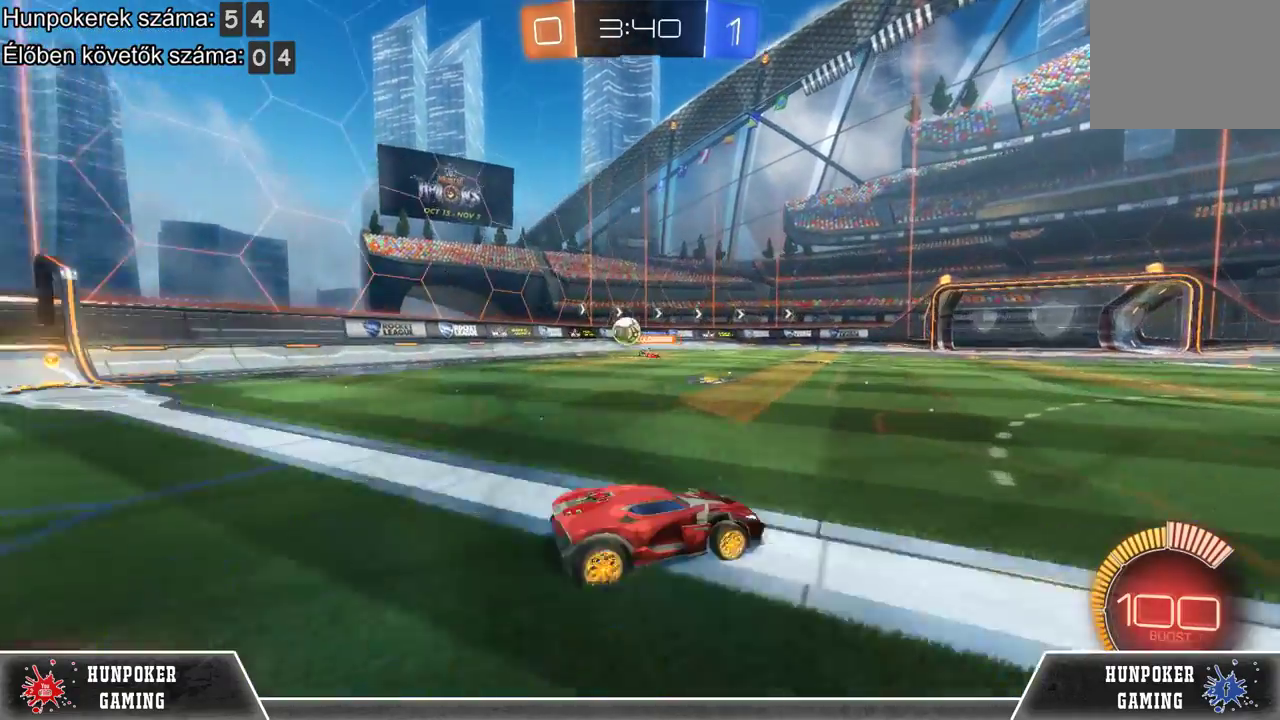
{"buttons": ["R2"], "left_stick": "center", "right_stick": "center", "events": []}
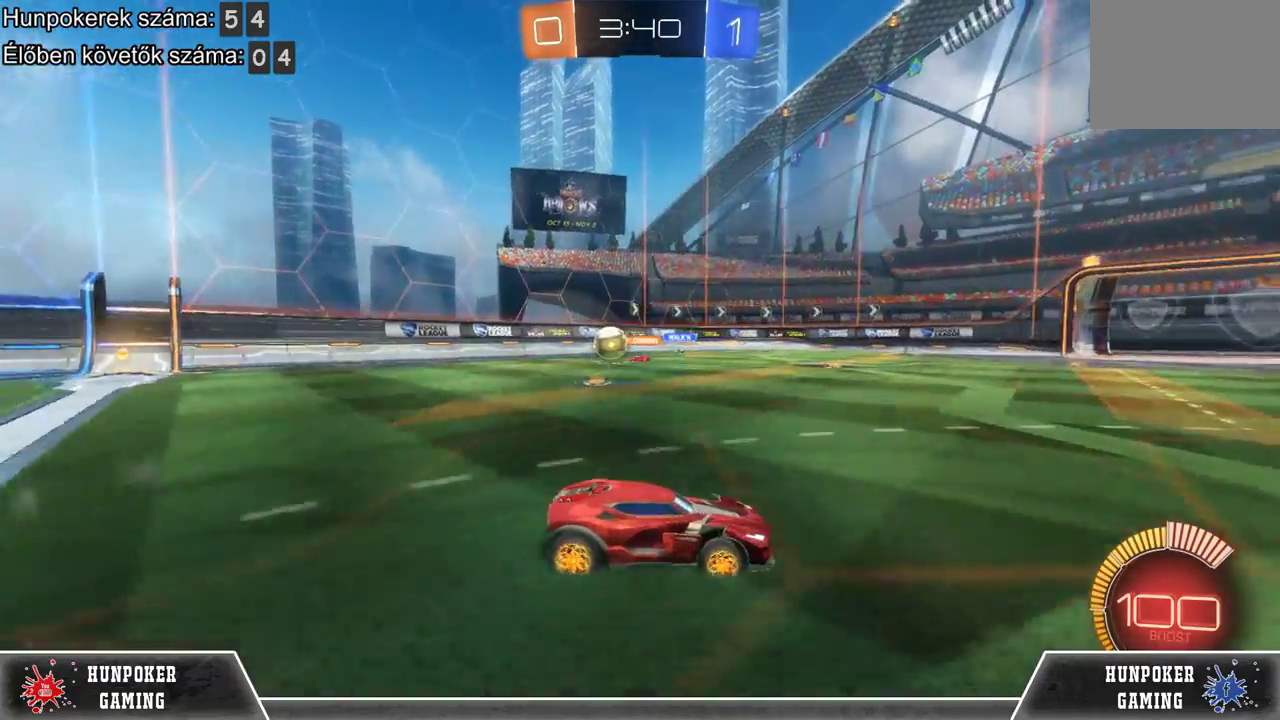
{"buttons": ["R2"], "left_stick": "left", "right_stick": "center", "events": [[33, "left_stick", "left"], [333, "B", "down"], [433, "B", "up"]]}
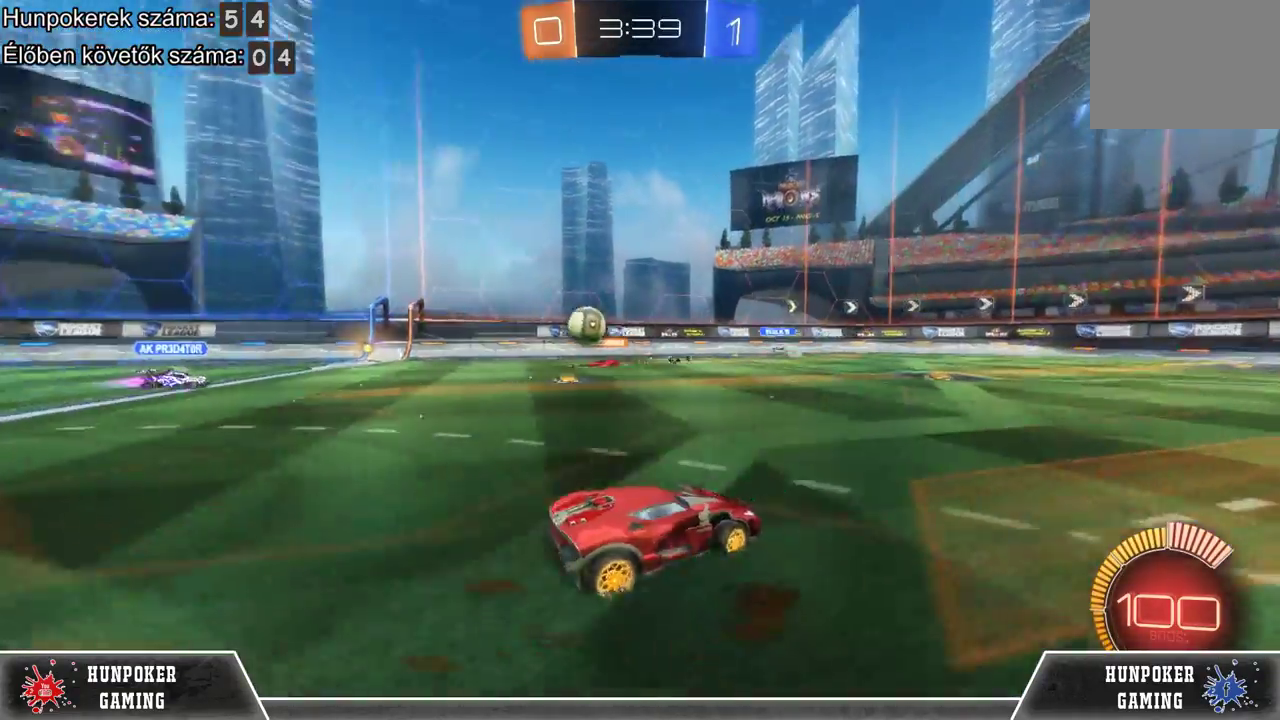
{"buttons": [], "left_stick": "left", "right_stick": "center", "events": [[300, "R2", "up"]]}
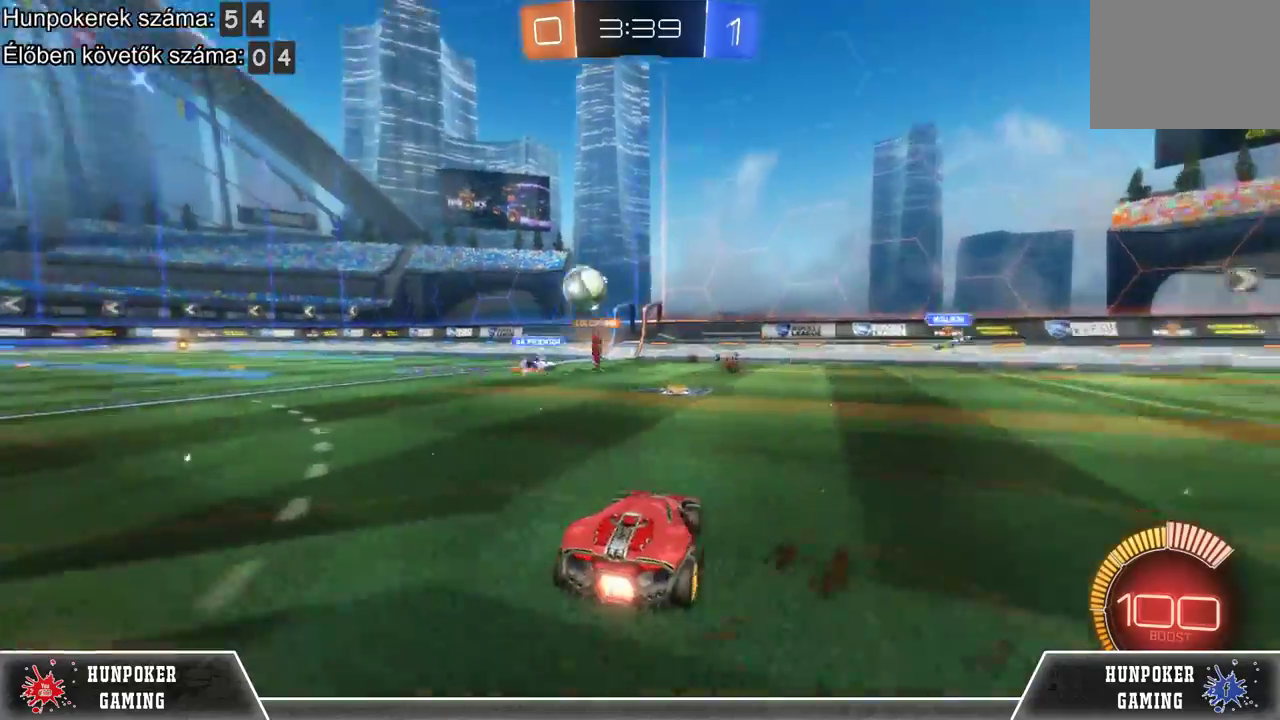
{"buttons": ["R2"], "left_stick": "left", "right_stick": "center", "events": [[233, "R2", "down"]]}
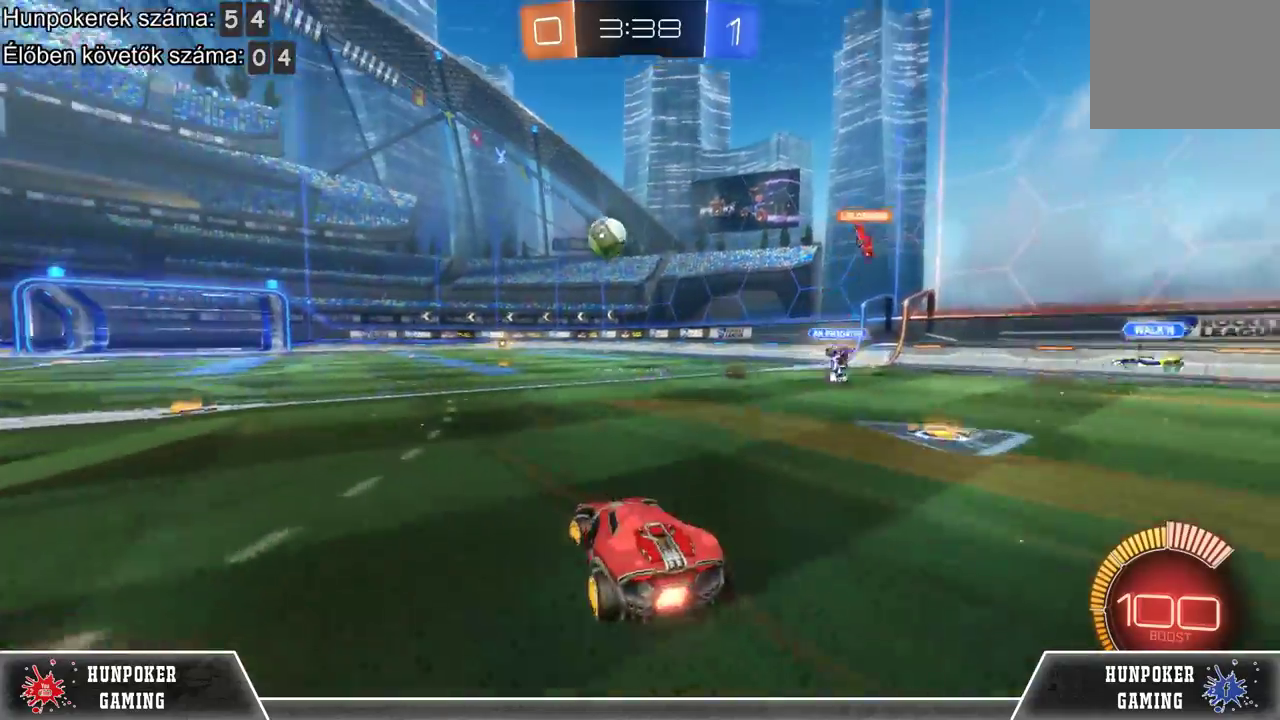
{"buttons": ["R2"], "left_stick": "center", "right_stick": "center", "events": [[67, "left_stick", "up"], [100, "A", "down"], [167, "A", "up"], [267, "A", "down"], [433, "A", "up"], [467, "left_stick", "center"]]}
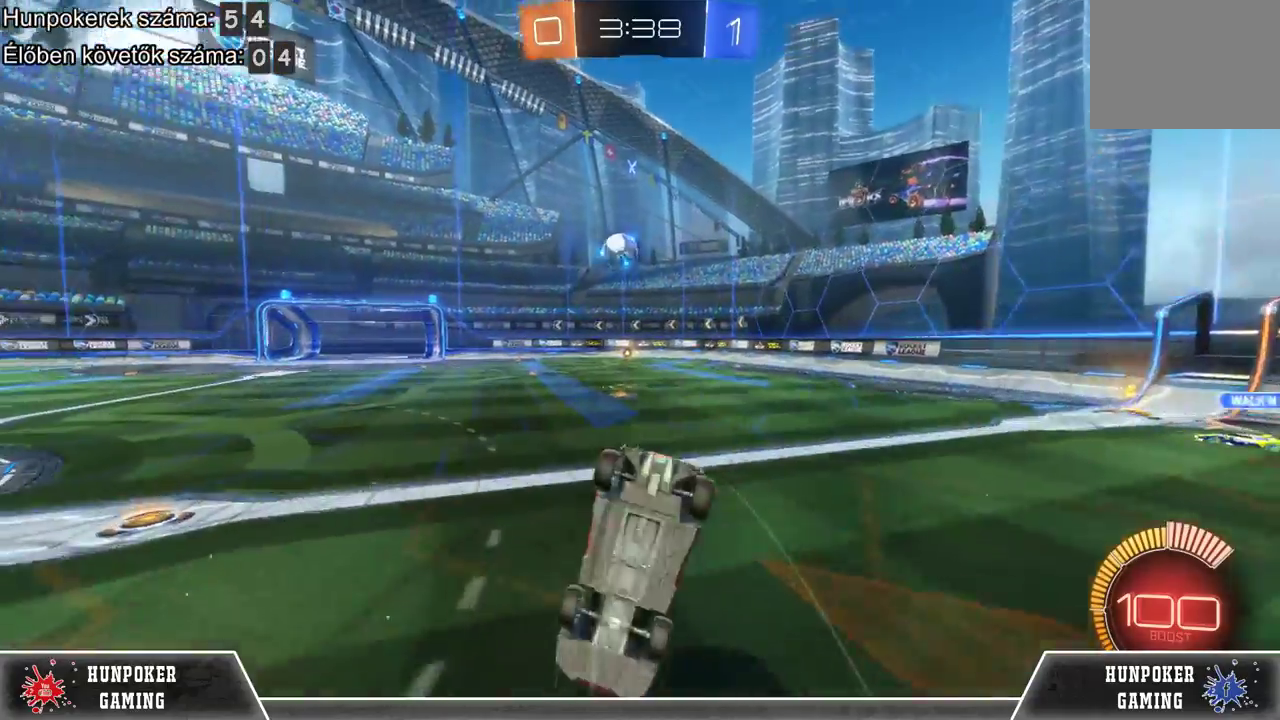
{"buttons": ["R2"], "left_stick": "center", "right_stick": "center", "events": []}
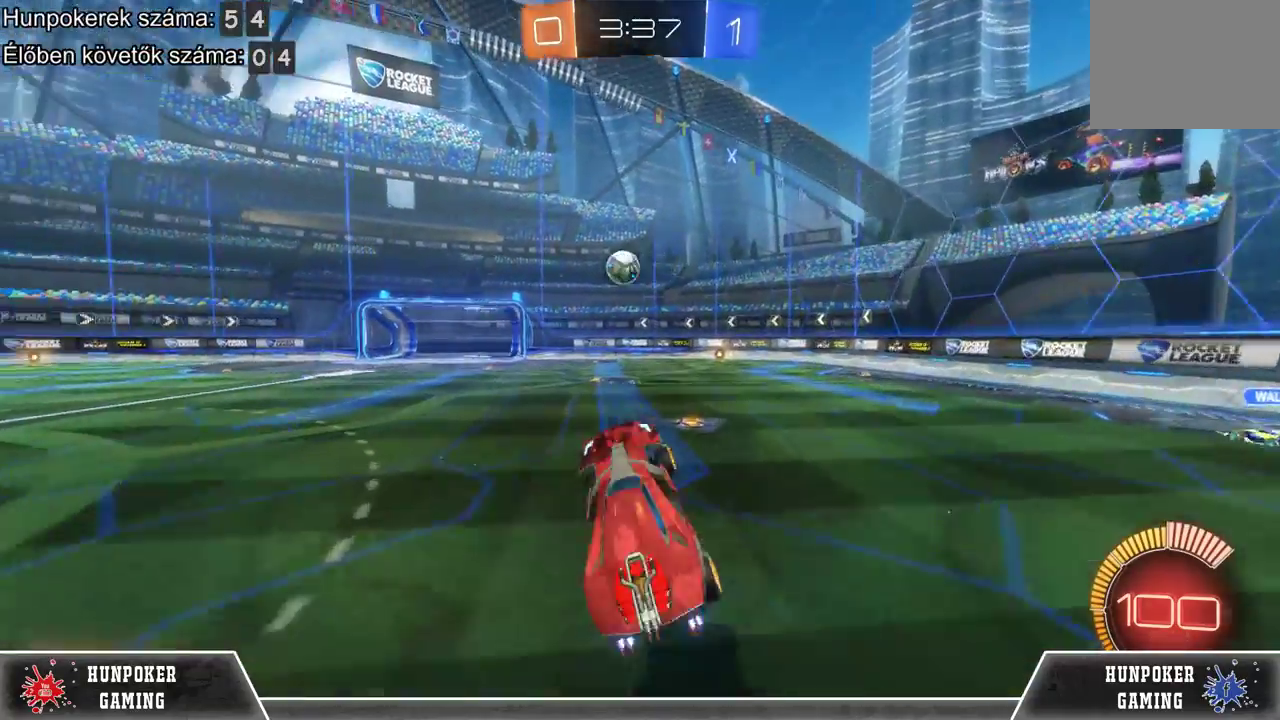
{"buttons": ["R1", "R2"], "left_stick": "center", "right_stick": "center", "events": [[467, "R1", "down"]]}
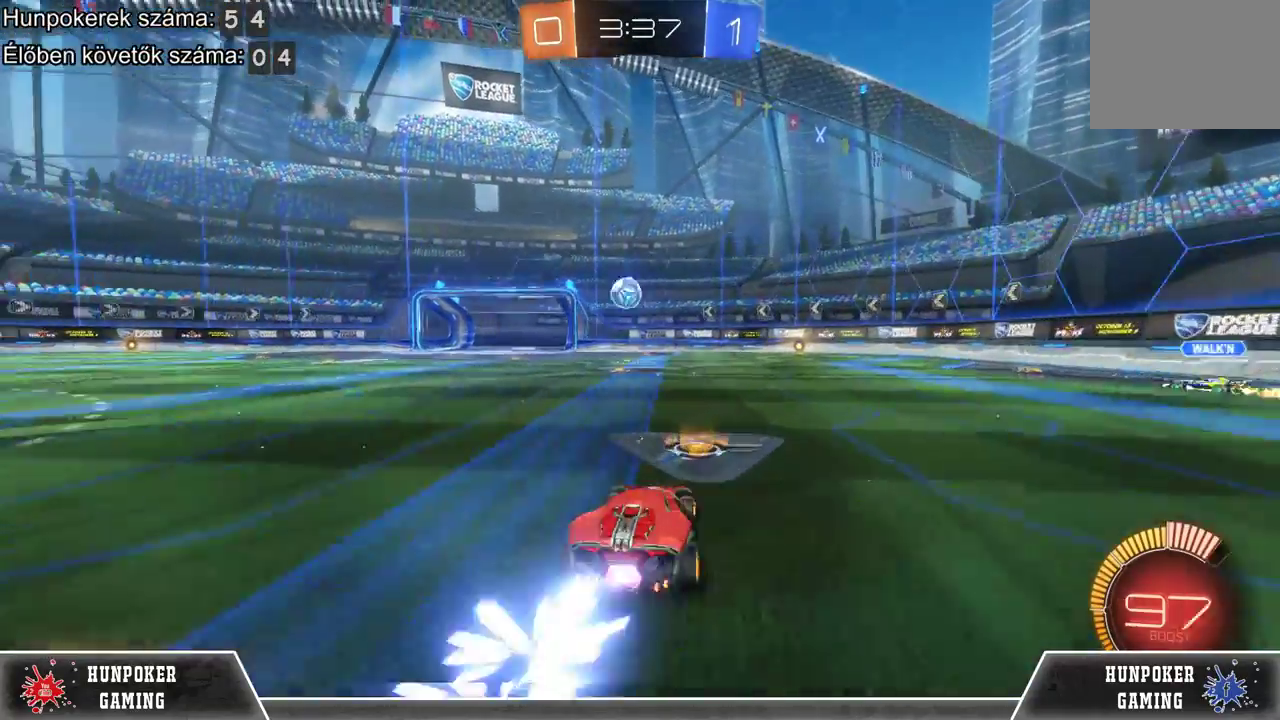
{"buttons": ["R2"], "left_stick": "left", "right_stick": "center", "events": [[300, "R1", "up"], [500, "left_stick", "left"]]}
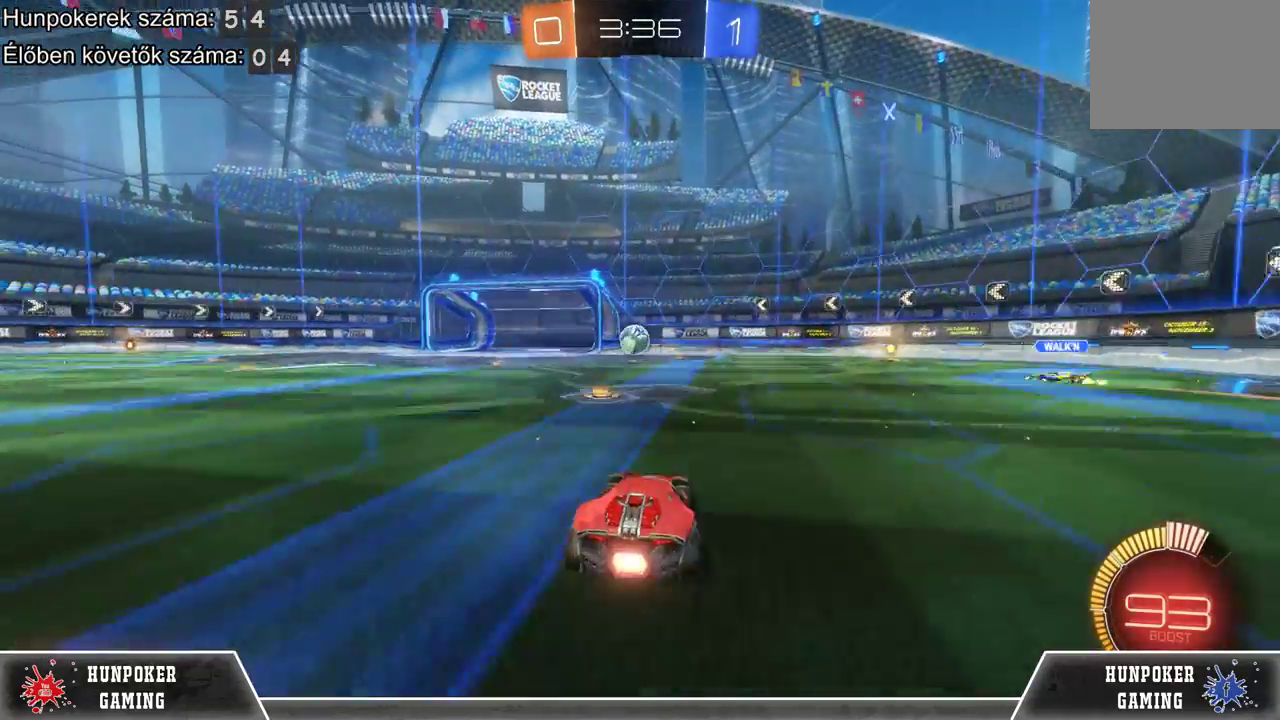
{"buttons": [], "left_stick": "center", "right_stick": "center", "events": [[100, "R1", "down"], [167, "left_stick", "center"], [267, "R1", "up"], [467, "R2", "up"]]}
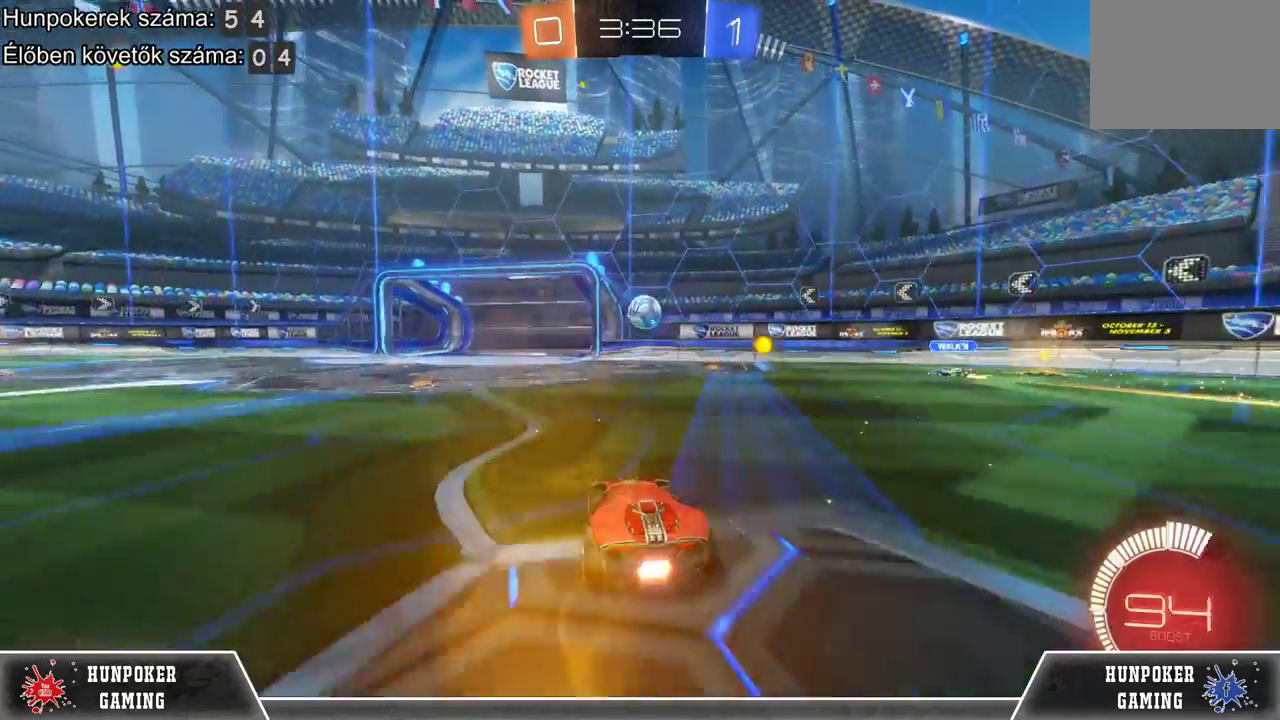
{"buttons": [], "left_stick": "left", "right_stick": "center", "events": [[133, "R2", "down"], [467, "R2", "up"], [500, "left_stick", "left"]]}
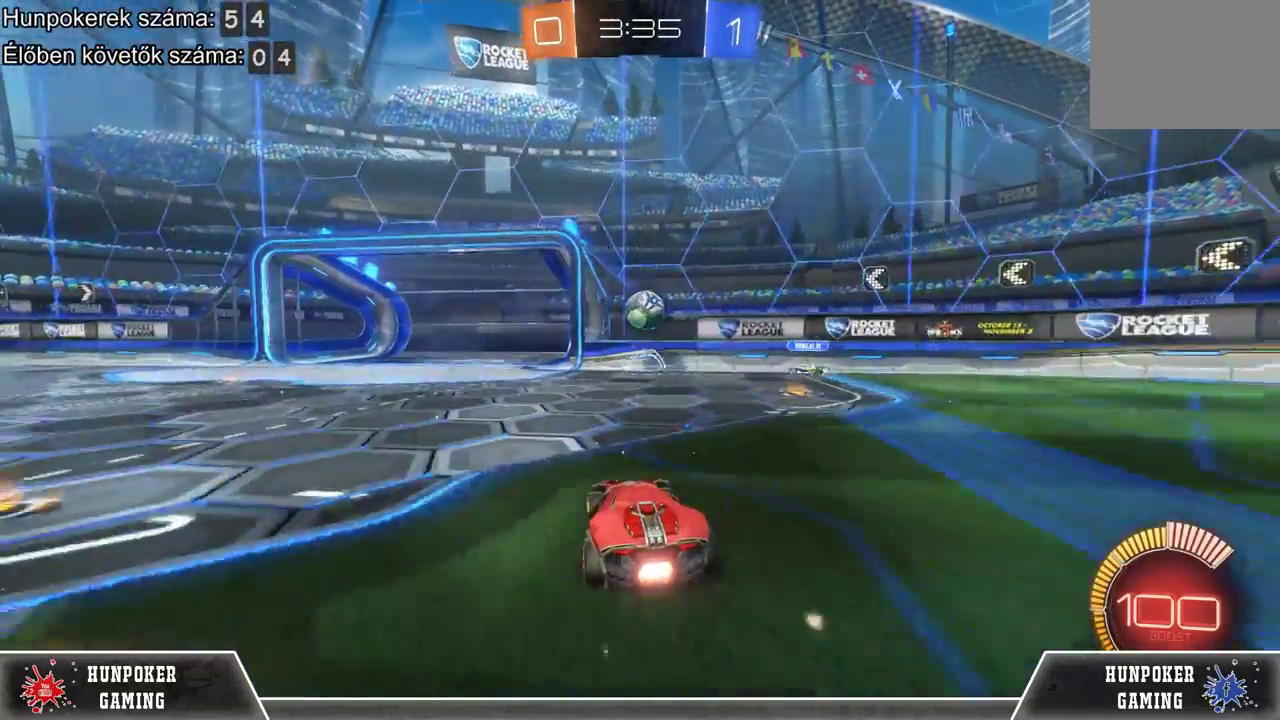
{"buttons": ["R2"], "left_stick": "right", "right_stick": "center", "events": [[33, "L2", "down"], [200, "L2", "up"], [267, "R2", "down"], [267, "left_stick", "center"], [400, "left_stick", "right"]]}
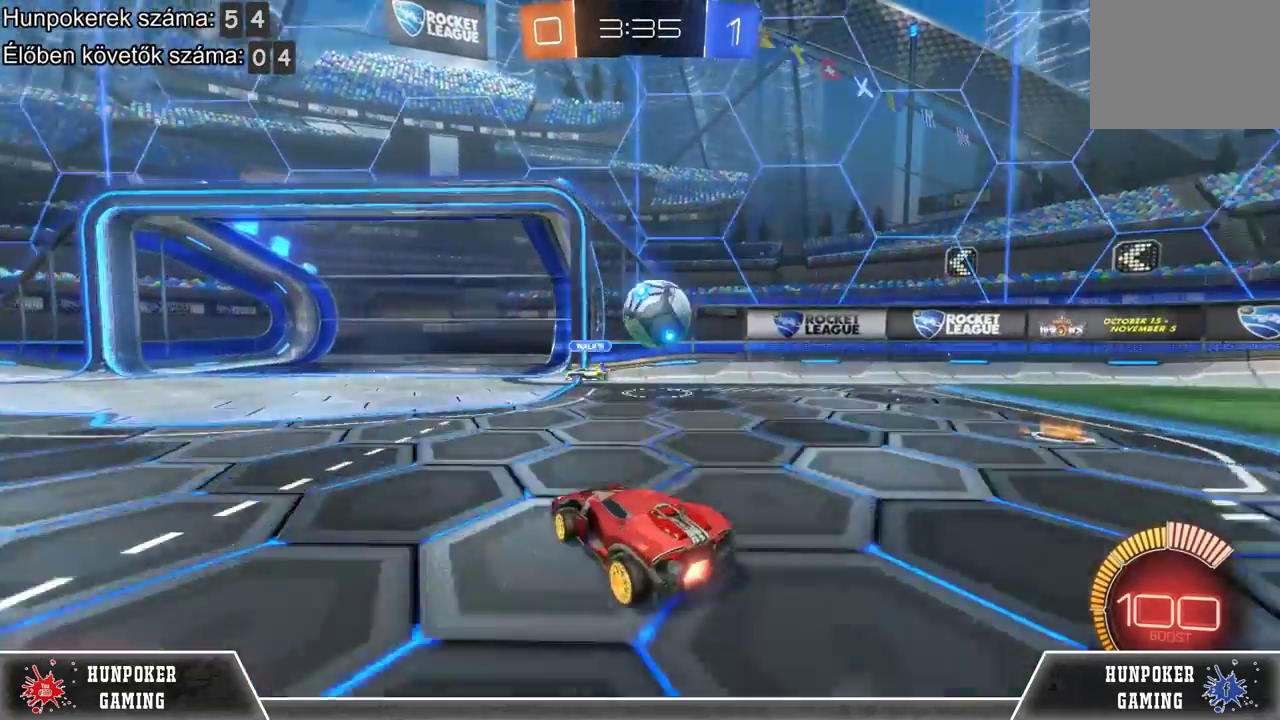
{"buttons": ["A"], "left_stick": "right", "right_stick": "center", "events": [[100, "R2", "up"], [333, "L2", "down"], [500, "A", "down"], [500, "L2", "up"]]}
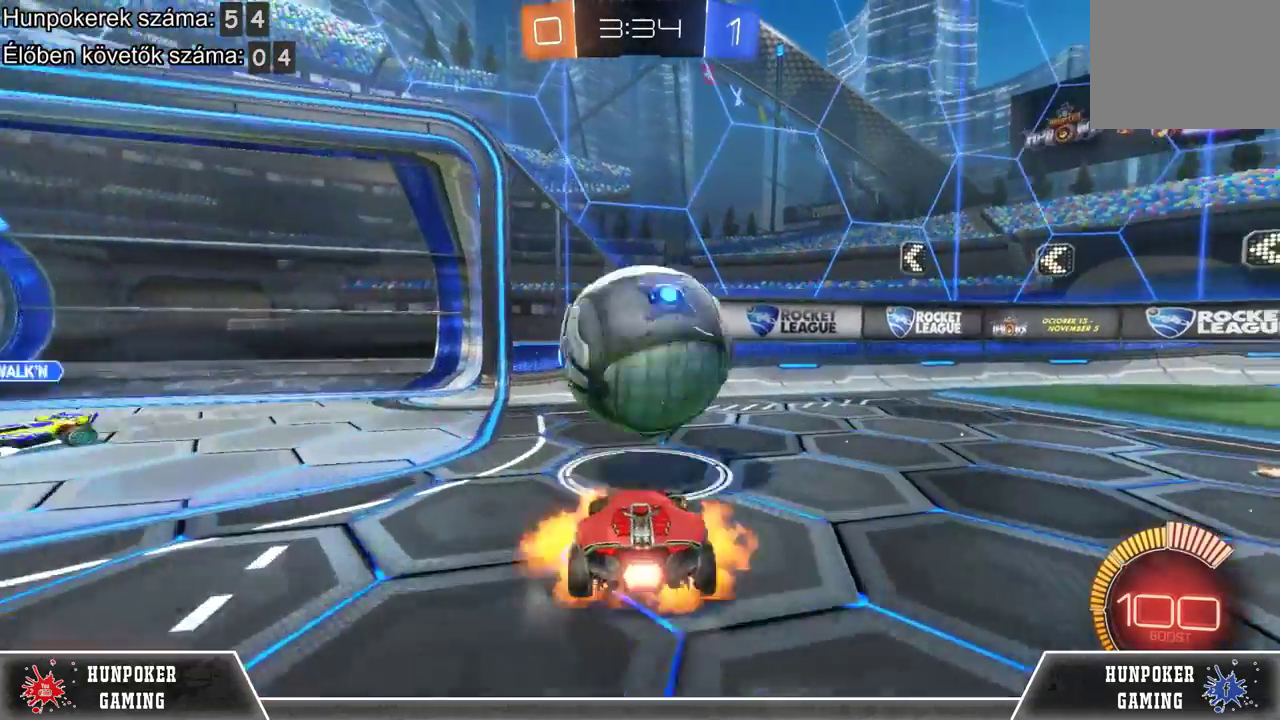
{"buttons": [], "left_stick": "center", "right_stick": "center", "events": [[100, "left_stick", "center"], [133, "A", "up"], [233, "A", "down"], [367, "A", "up"]]}